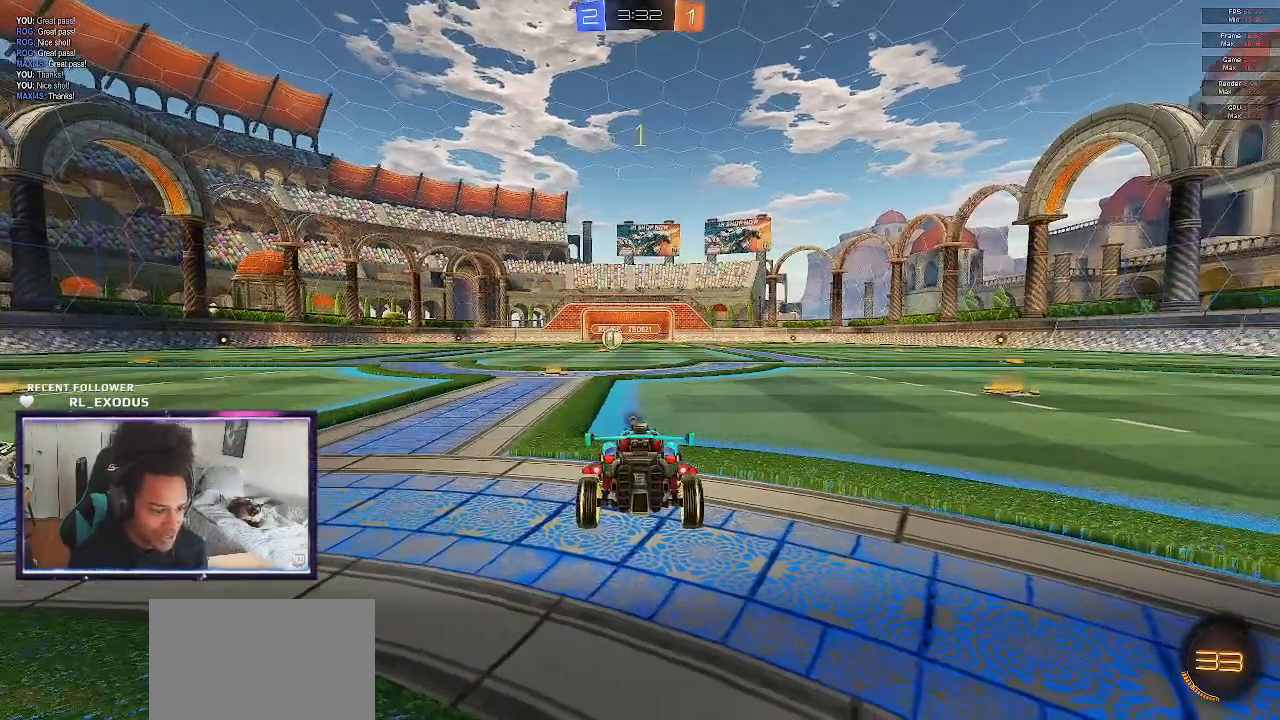
Gameplay with a controller (PlayStation layout); each line is a JSON object with the inputs held at the frame after it. "events" lists button and stick changes between this image and that frame as [ms after this image, input, new state], when the widget could be followed in between. Not read: HOME.
{"buttons": ["SQUARE", "R2"], "left_stick": "right", "right_stick": "center", "events": [[67, "R2", "down"], [67, "TRIANGLE", "up"], [233, "left_stick", "right"], [400, "SQUARE", "down"]]}
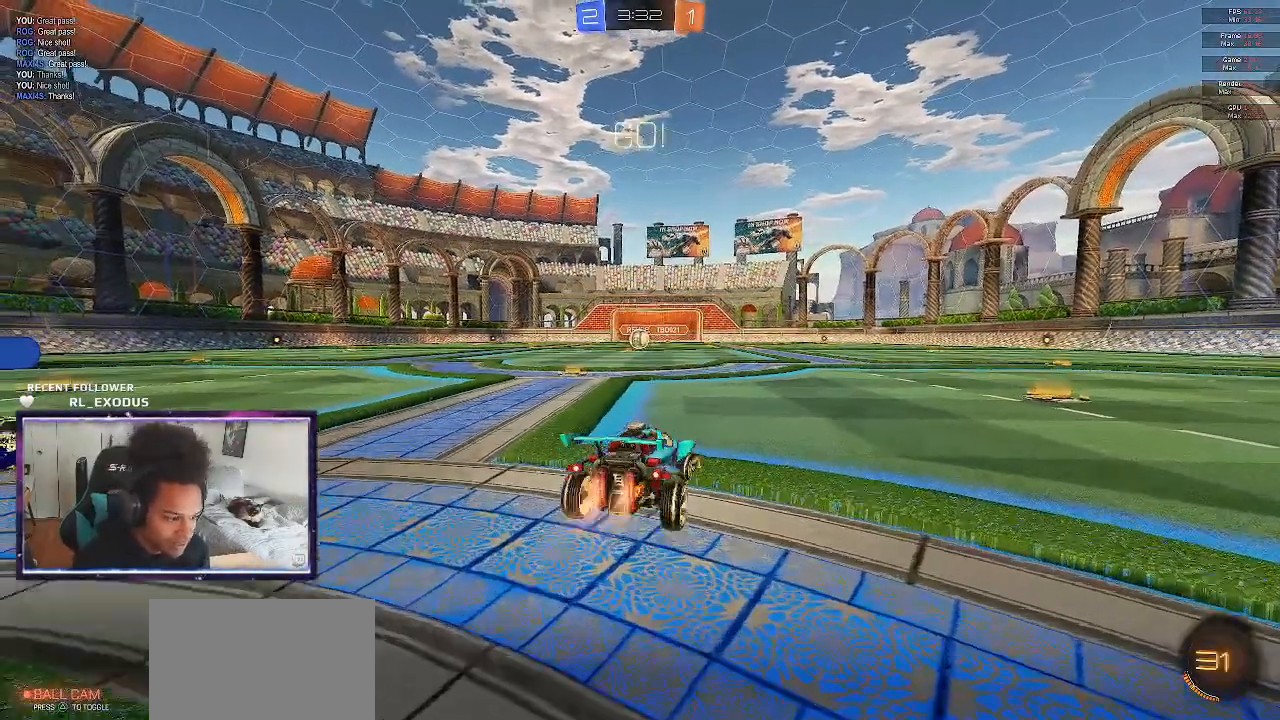
{"buttons": ["SQUARE", "R2"], "left_stick": "right", "right_stick": "center", "events": [[267, "TRIANGLE", "down"], [300, "TRIANGLE", "up"]]}
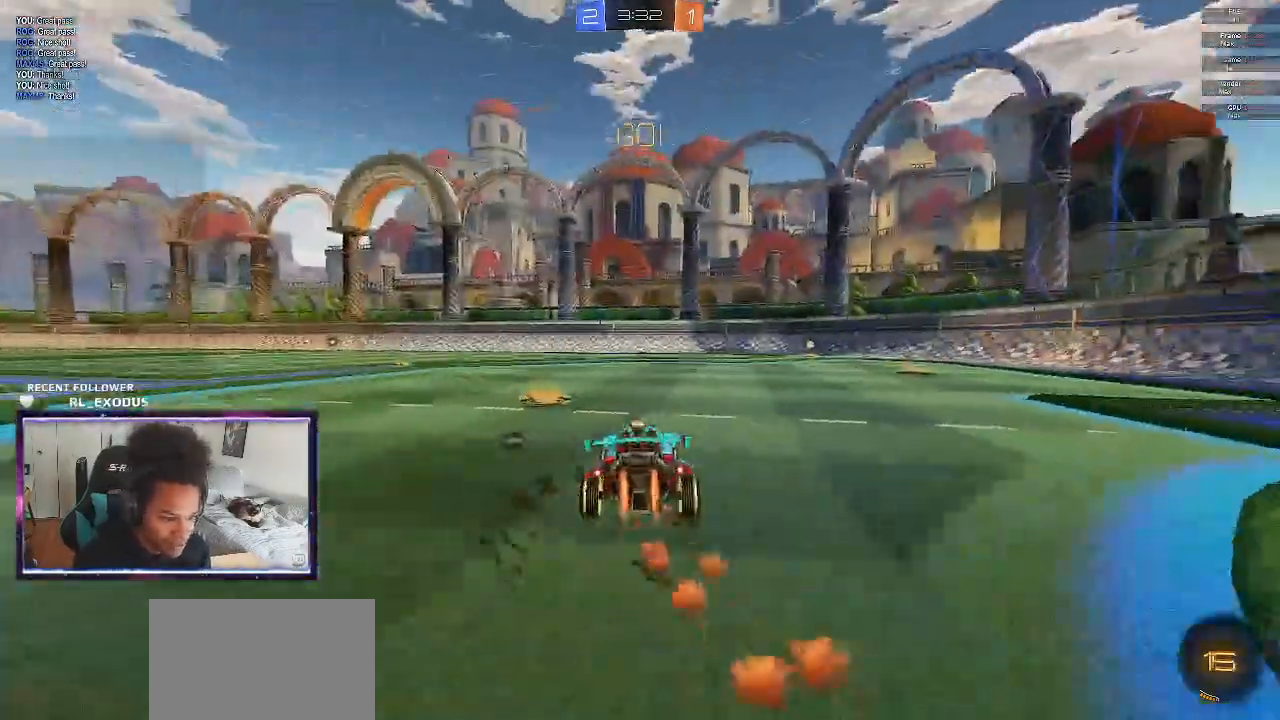
{"buttons": ["SQUARE", "R2"], "left_stick": "center", "right_stick": "center", "events": [[433, "left_stick", "center"]]}
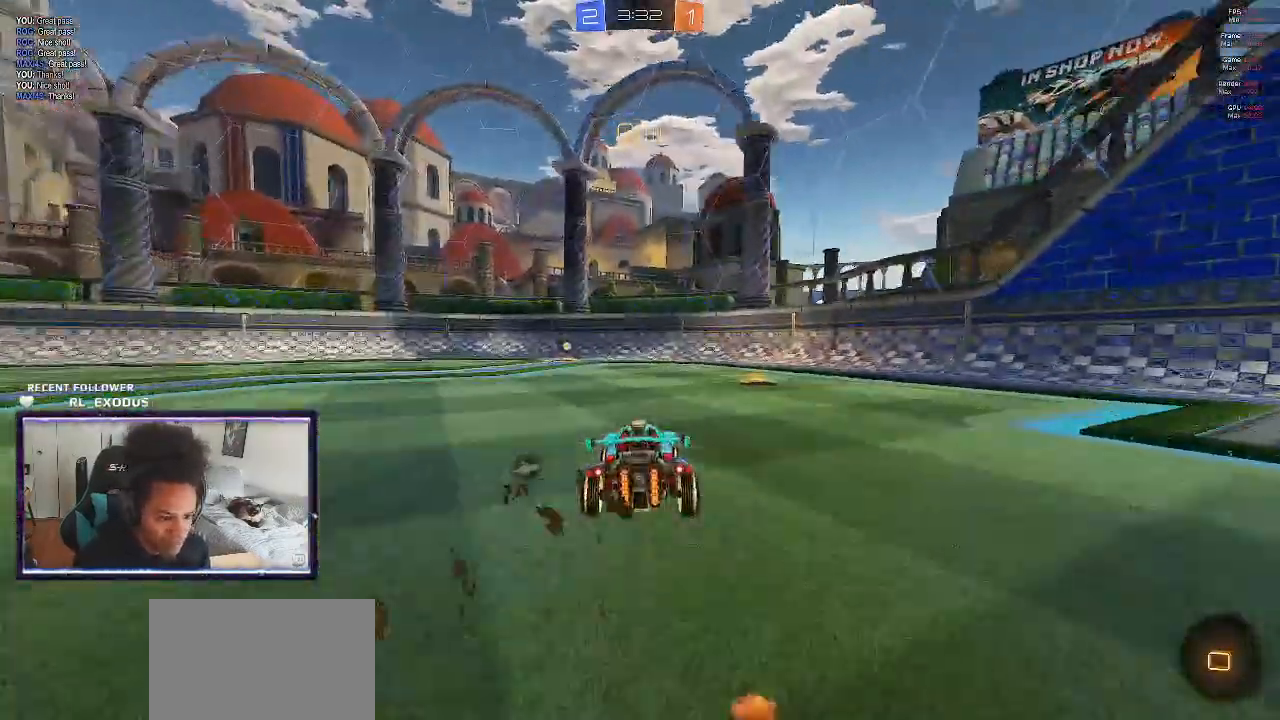
{"buttons": ["SQUARE", "R2"], "left_stick": "left", "right_stick": "center", "events": [[67, "left_stick", "left"], [333, "TRIANGLE", "down"], [467, "TRIANGLE", "up"]]}
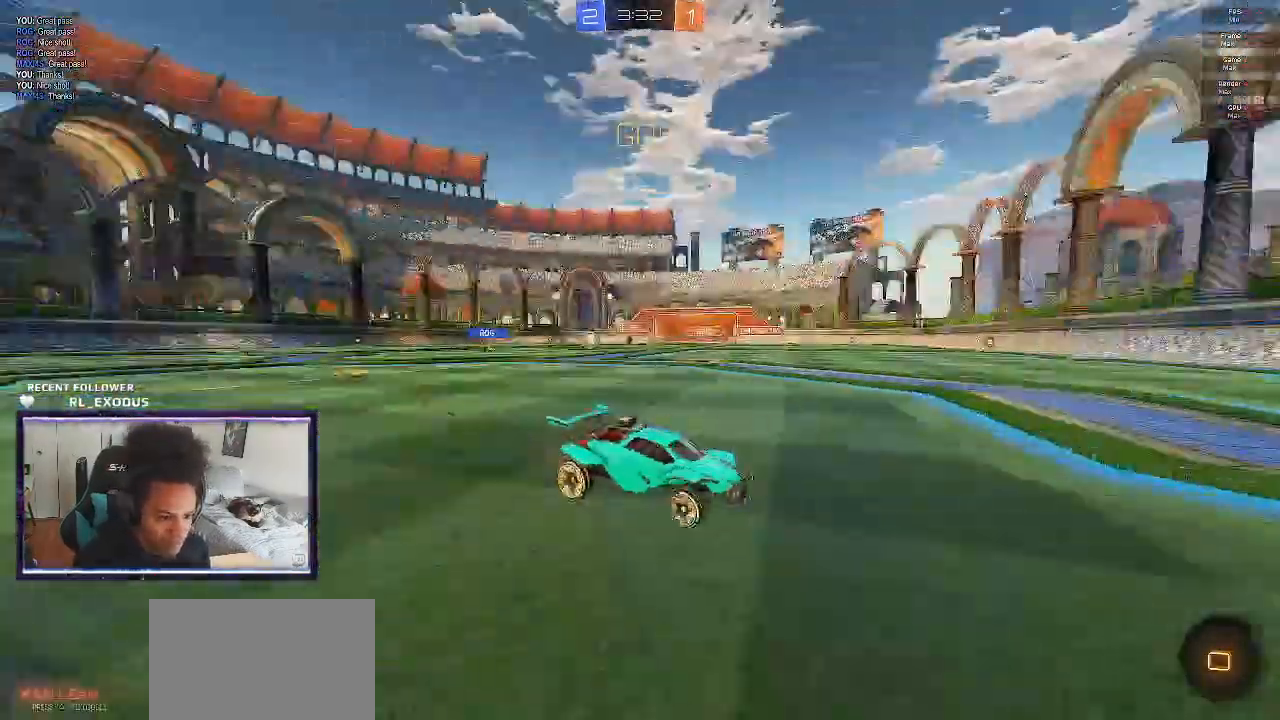
{"buttons": ["R2"], "left_stick": "left", "right_stick": "center", "events": [[33, "SQUARE", "up"], [367, "L1", "down"], [500, "L1", "up"]]}
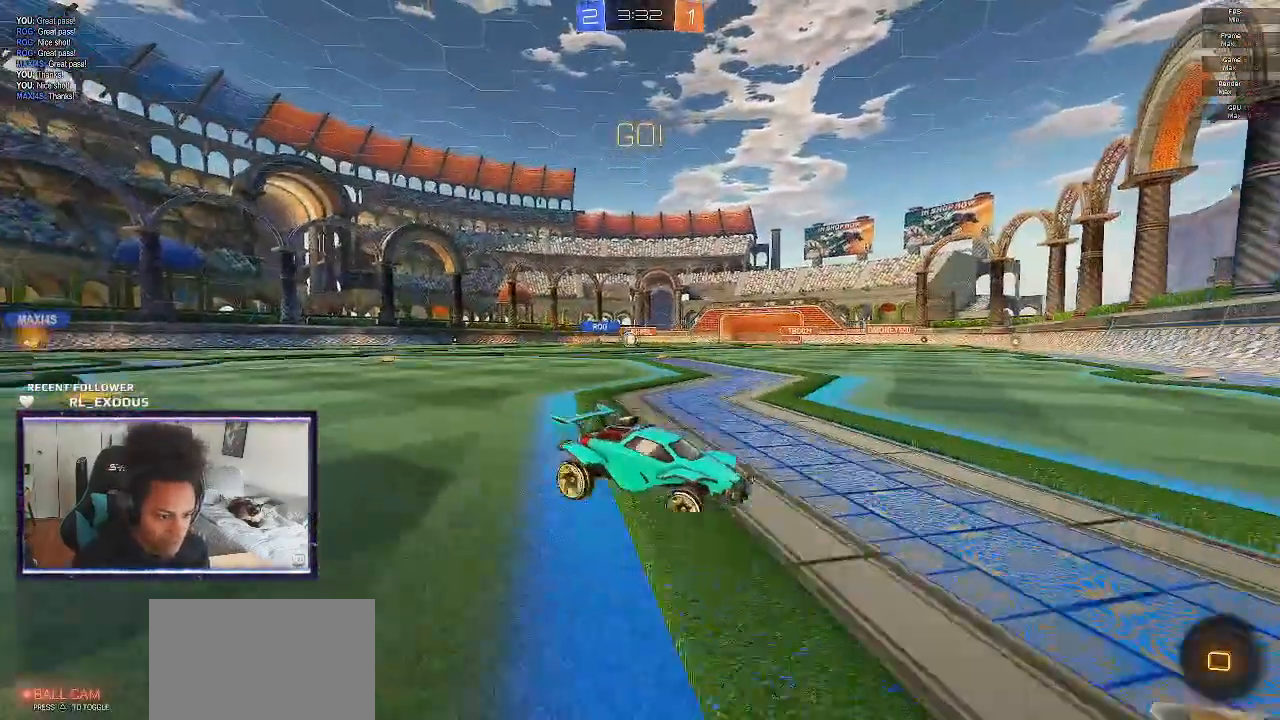
{"buttons": ["SQUARE", "R2"], "left_stick": "left", "right_stick": "center", "events": [[200, "SQUARE", "down"]]}
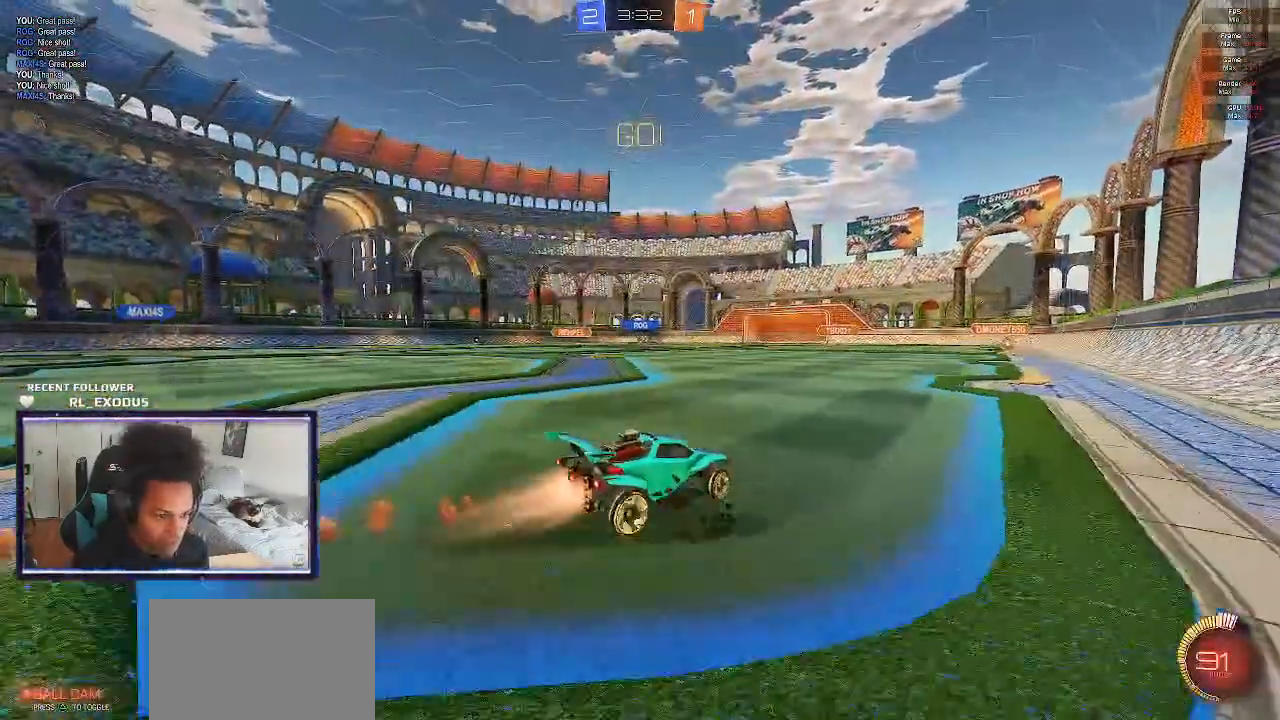
{"buttons": ["R2"], "left_stick": "left", "right_stick": "center", "events": [[333, "SQUARE", "up"]]}
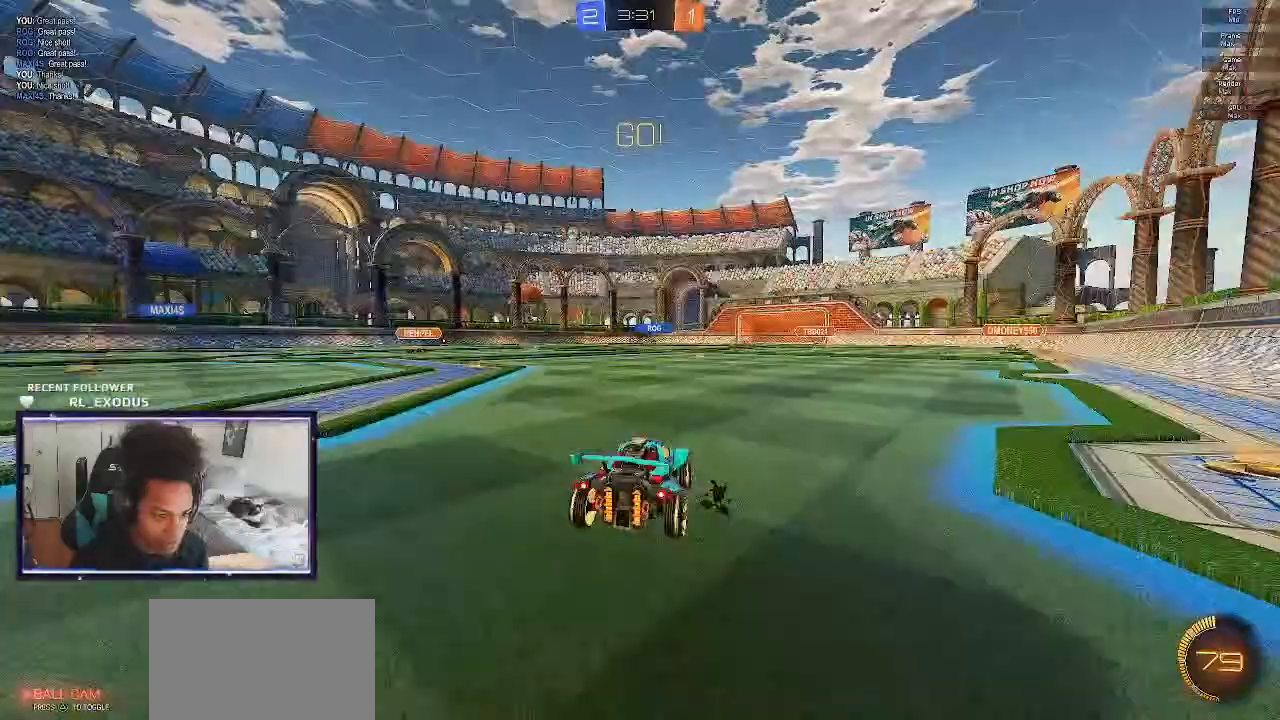
{"buttons": ["L1", "R2"], "left_stick": "up", "right_stick": "center", "events": [[133, "CROSS", "down"], [167, "CROSS", "up"], [167, "L1", "down"], [167, "left_stick", "up-right"], [267, "CROSS", "down"], [267, "SQUARE", "down"], [300, "left_stick", "down-right"], [367, "CROSS", "up"], [433, "SQUARE", "up"], [467, "left_stick", "up"]]}
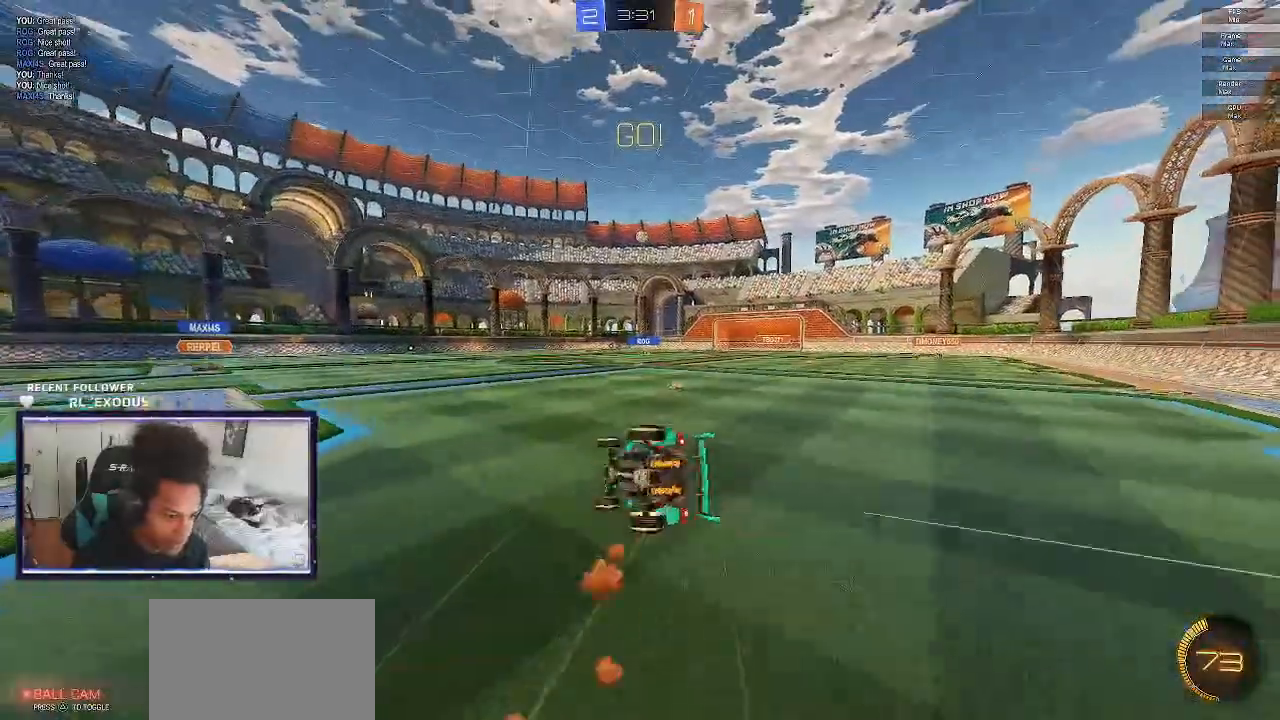
{"buttons": ["R2"], "left_stick": "center", "right_stick": "center", "events": [[100, "left_stick", "down-right"], [267, "left_stick", "up-right"], [367, "L1", "up"], [400, "left_stick", "center"]]}
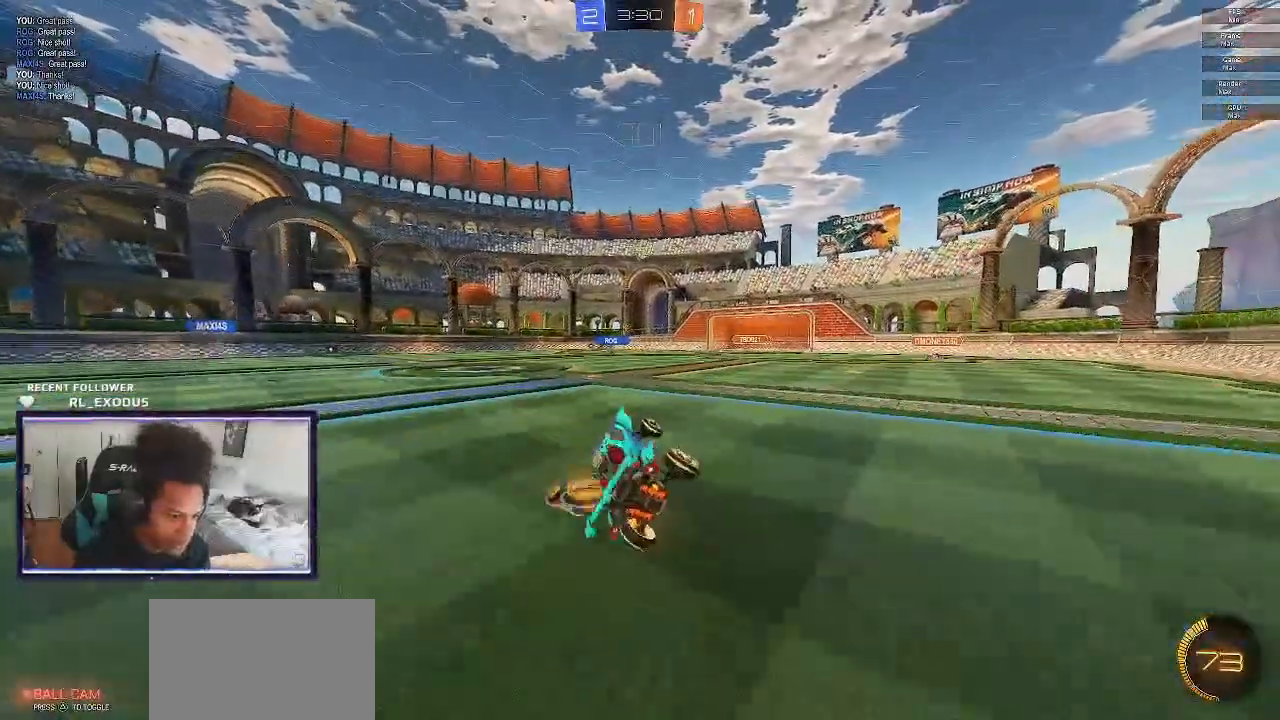
{"buttons": ["R2"], "left_stick": "left", "right_stick": "center", "events": [[200, "left_stick", "left"]]}
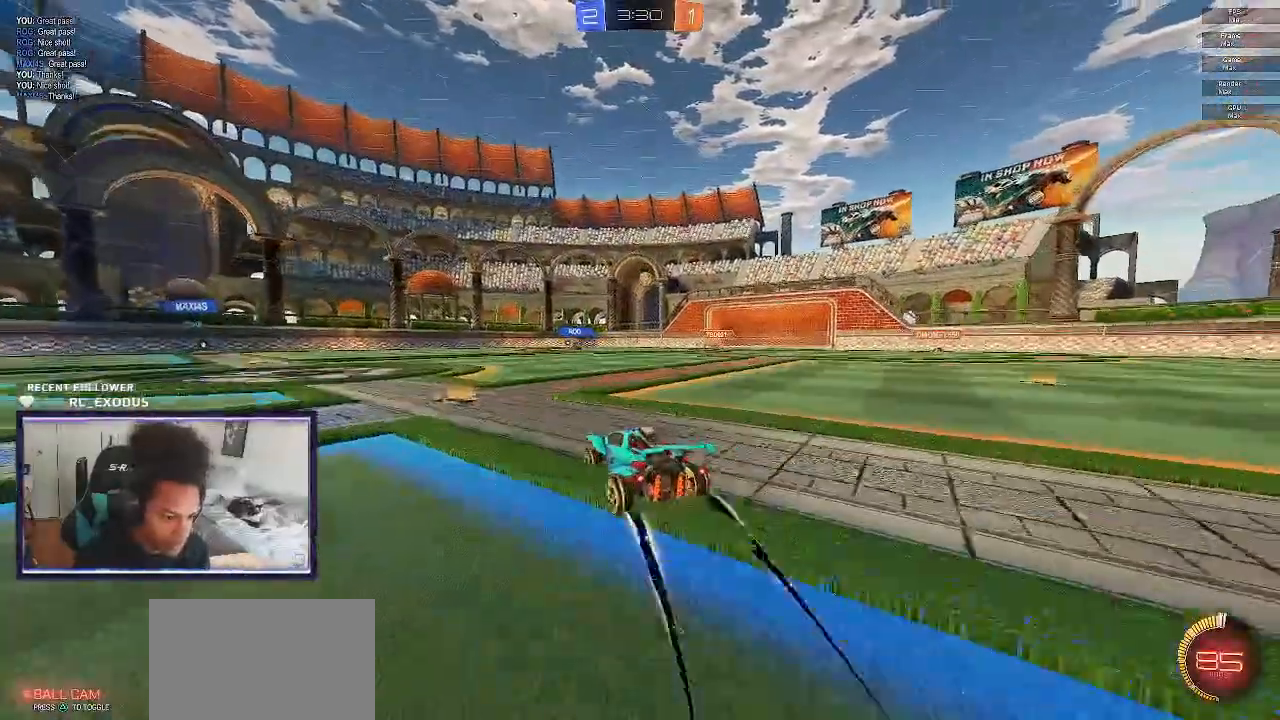
{"buttons": ["R2"], "left_stick": "center", "right_stick": "center", "events": [[167, "SQUARE", "down"], [350, "left_stick", "center"], [467, "SQUARE", "up"]]}
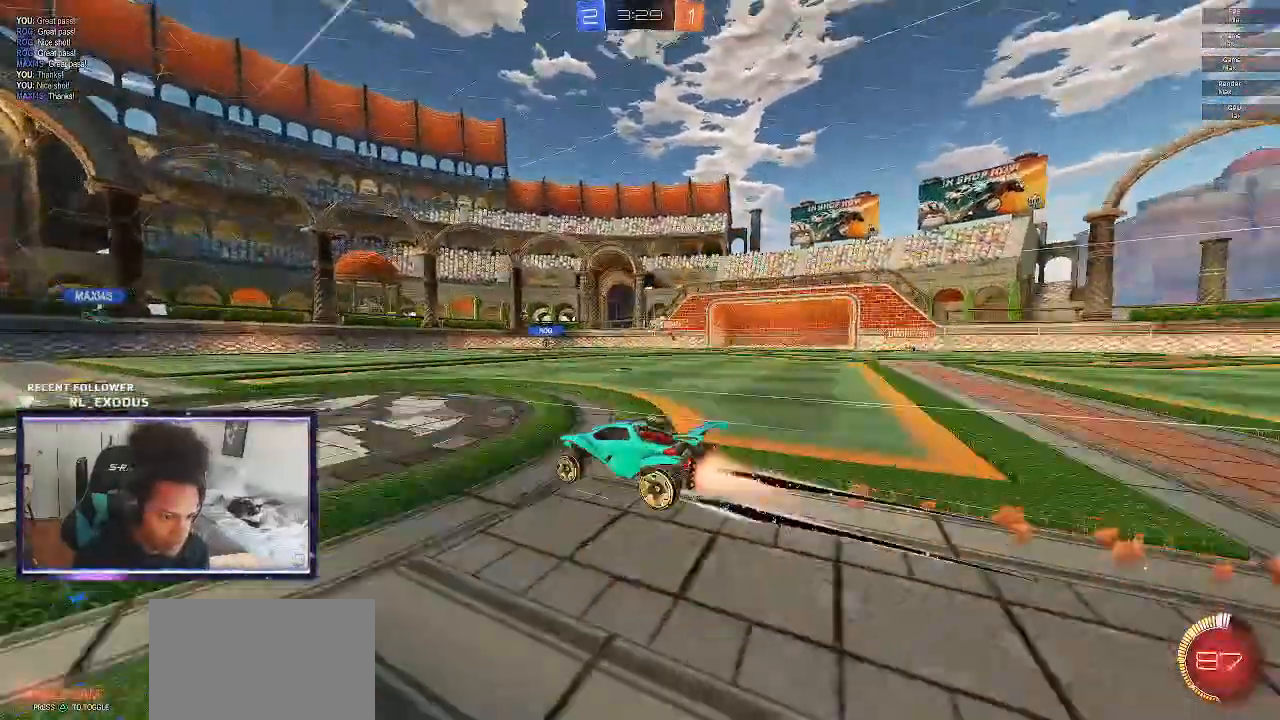
{"buttons": ["R2"], "left_stick": "center", "right_stick": "center", "events": []}
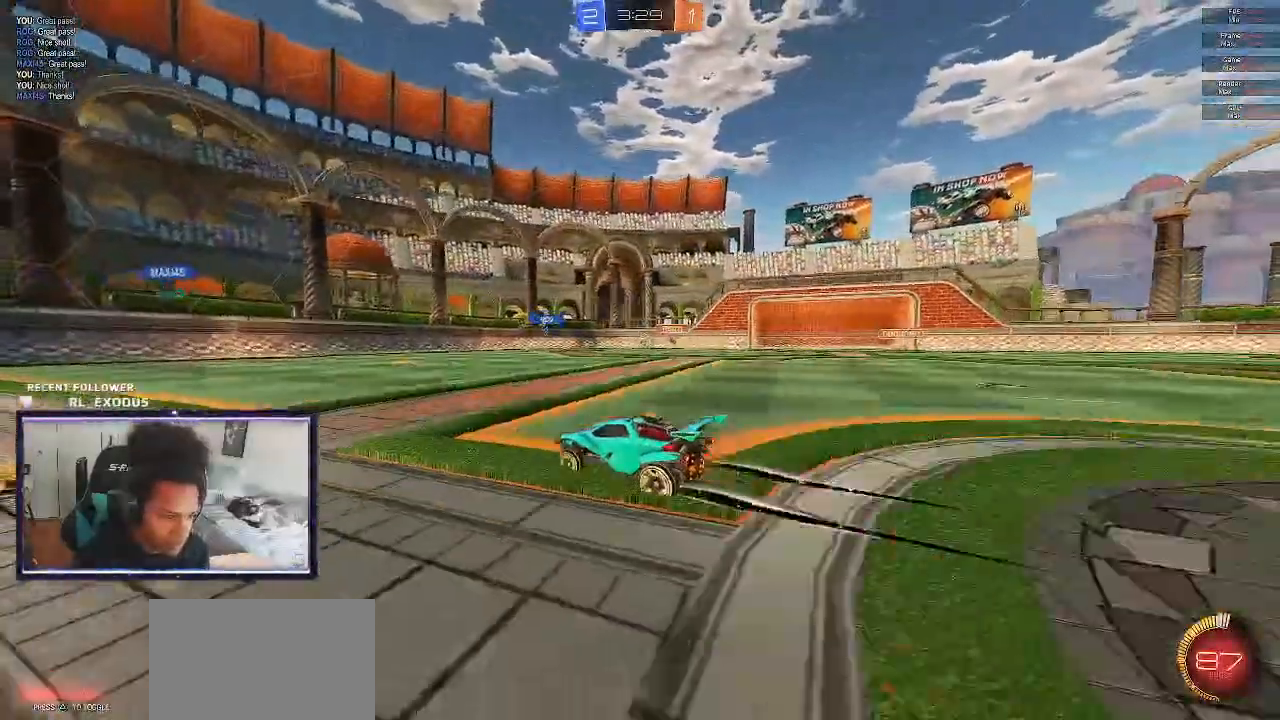
{"buttons": ["L1", "R2"], "left_stick": "right", "right_stick": "center", "events": [[50, "left_stick", "left"], [367, "left_stick", "right"], [433, "L1", "down"]]}
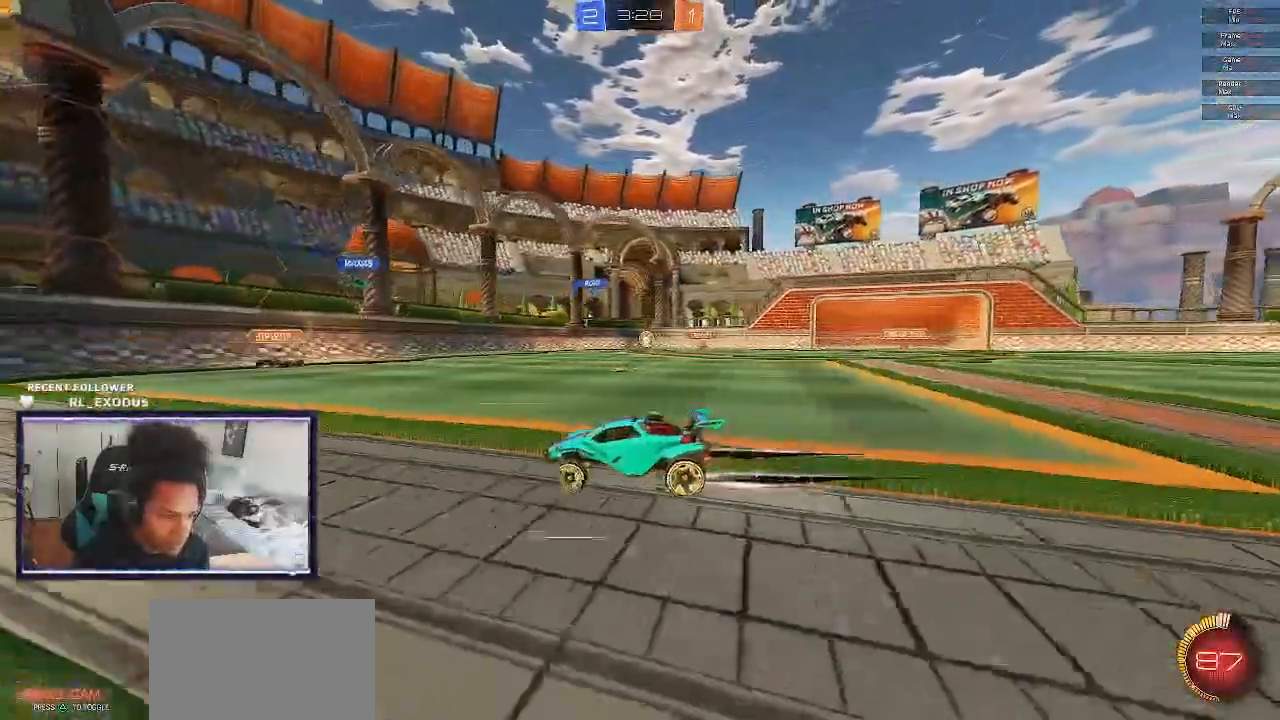
{"buttons": ["SQUARE", "R2"], "left_stick": "right", "right_stick": "center", "events": [[67, "L1", "up"], [467, "SQUARE", "down"]]}
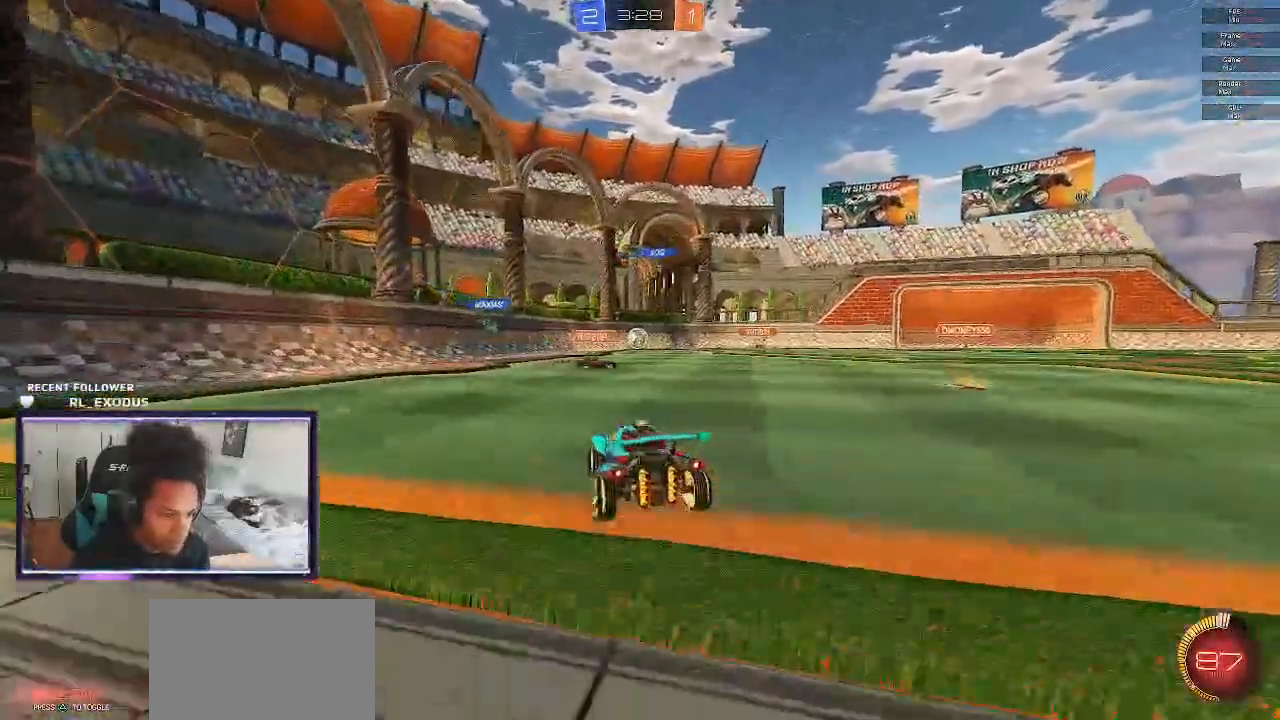
{"buttons": ["R2"], "left_stick": "center", "right_stick": "center", "events": [[200, "SQUARE", "up"], [400, "left_stick", "center"]]}
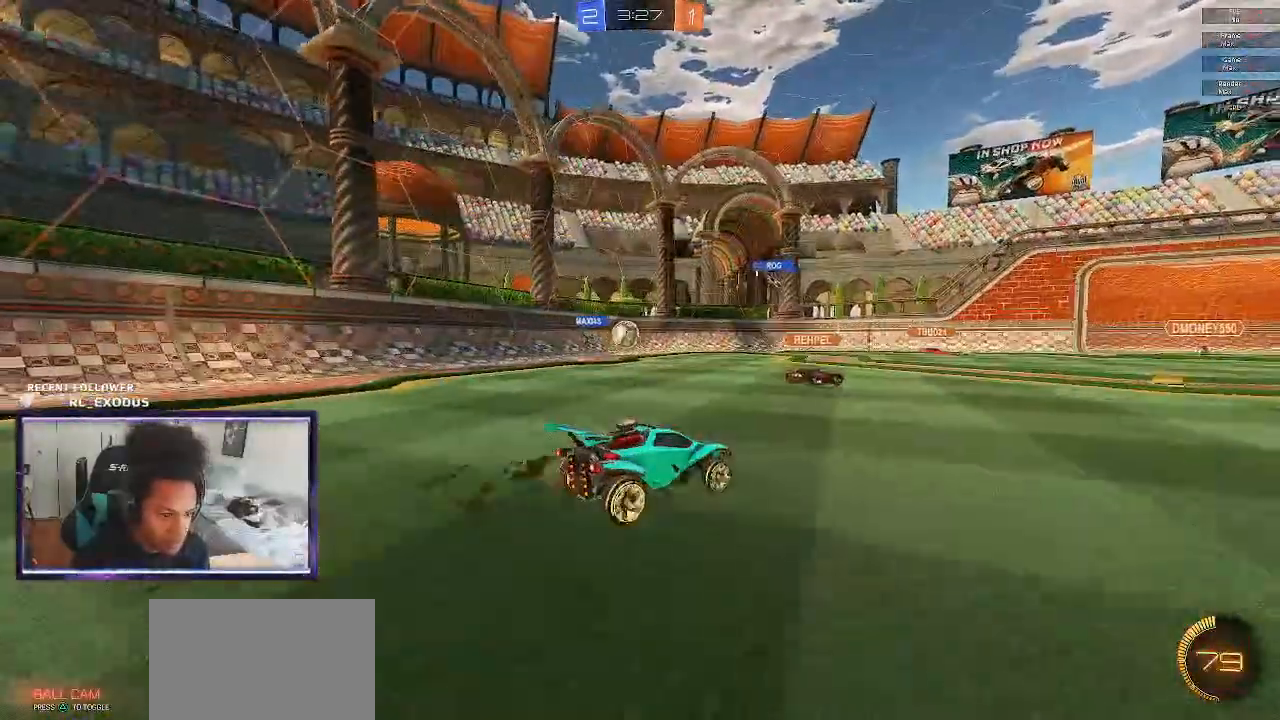
{"buttons": ["R2"], "left_stick": "center", "right_stick": "center", "events": []}
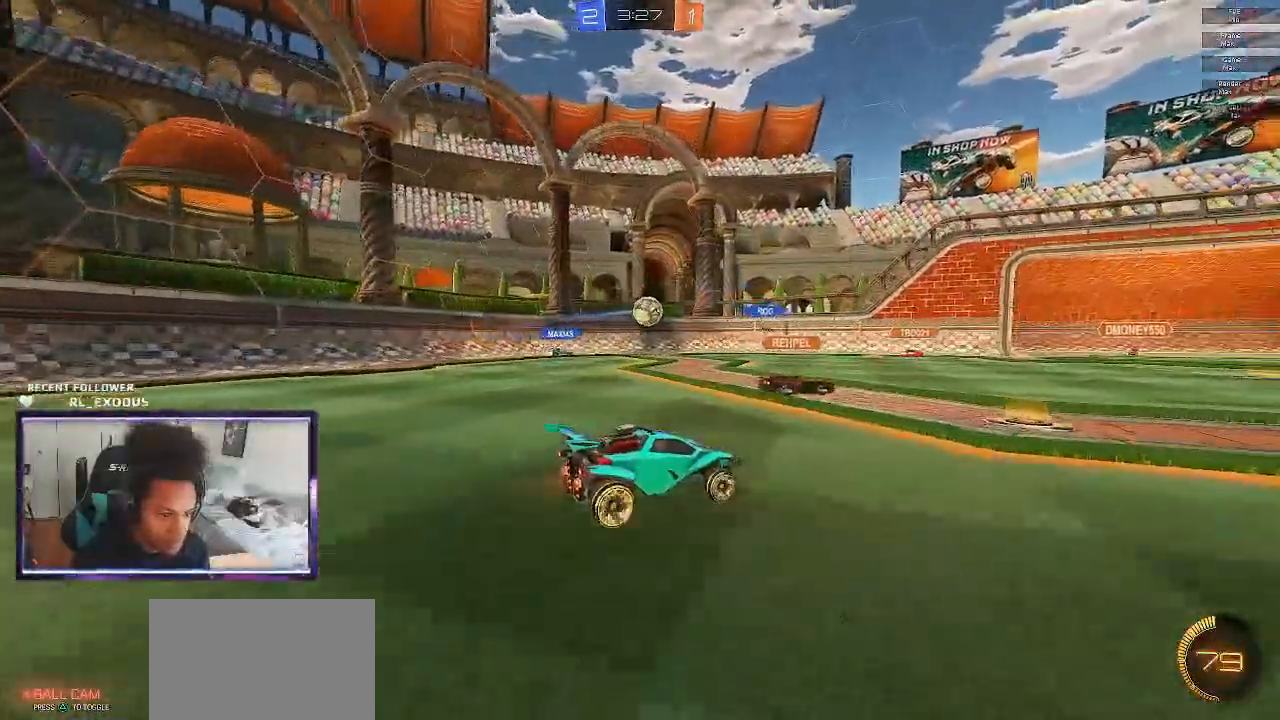
{"buttons": ["R2"], "left_stick": "down-right", "right_stick": "center", "events": [[33, "left_stick", "down"], [67, "L1", "down"], [167, "left_stick", "down-right"], [233, "L1", "up"]]}
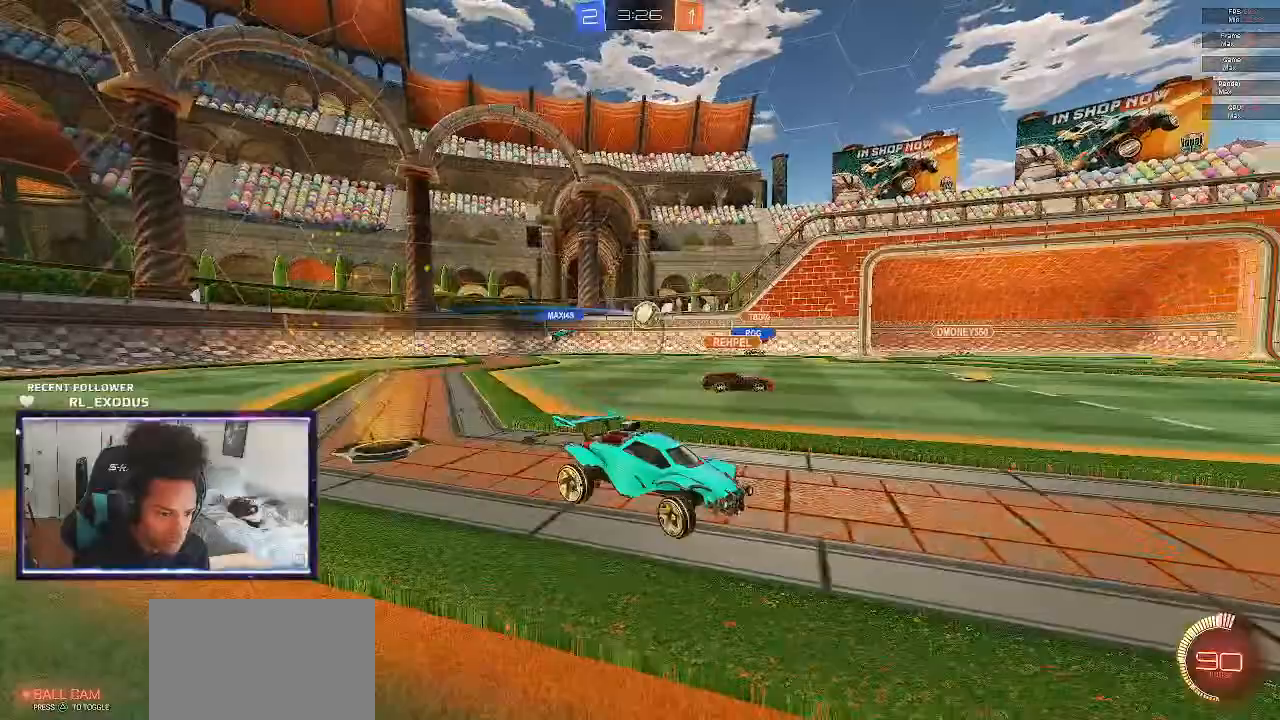
{"buttons": ["R2"], "left_stick": "down-right", "right_stick": "center", "events": []}
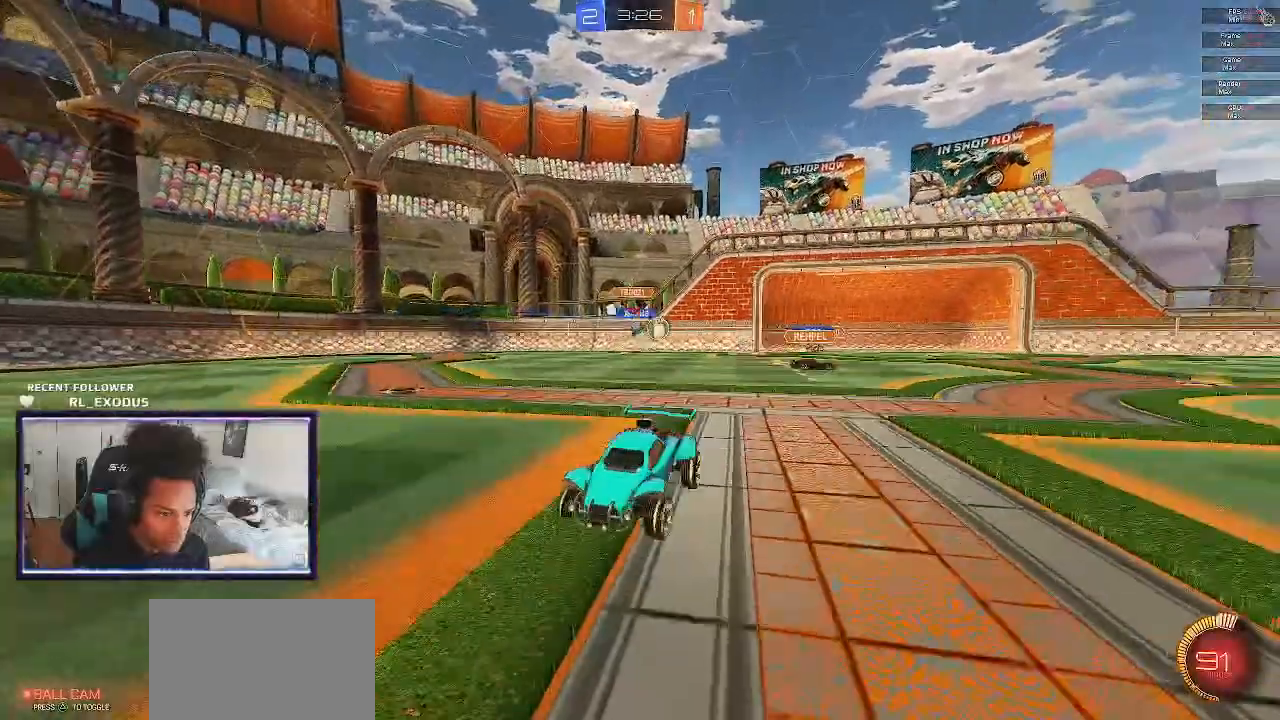
{"buttons": ["R2"], "left_stick": "center", "right_stick": "center", "events": [[500, "left_stick", "center"]]}
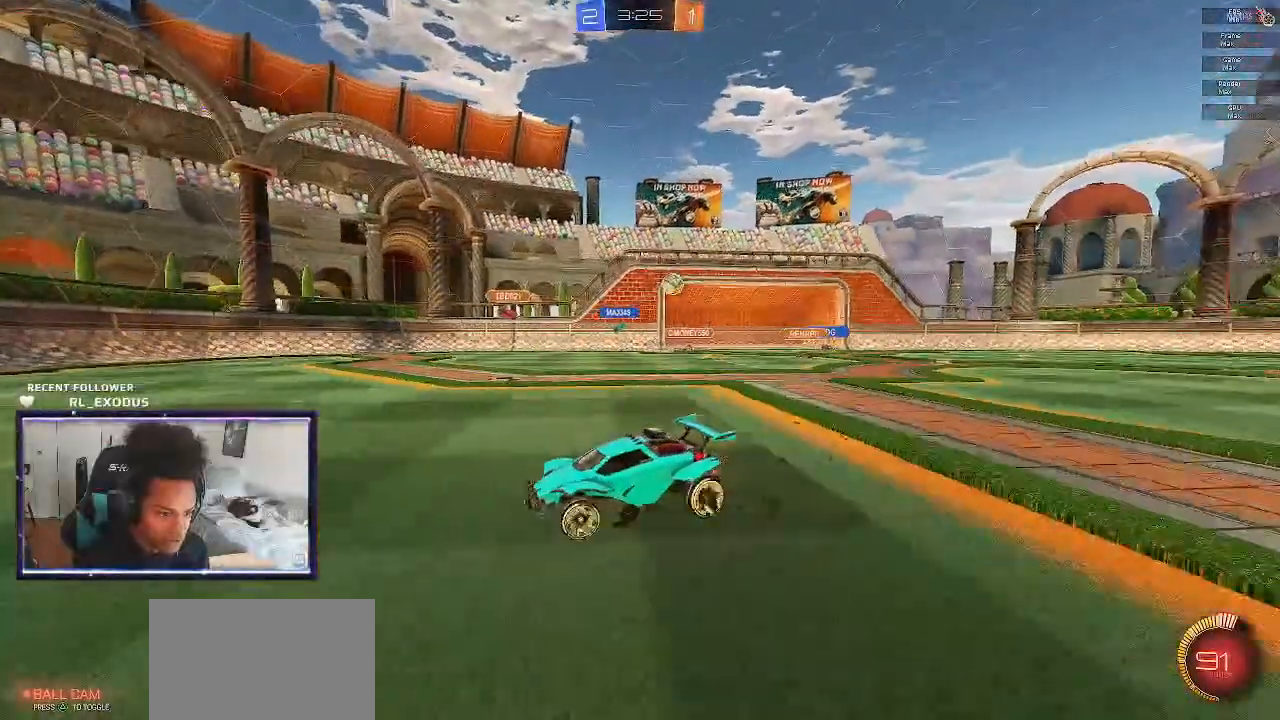
{"buttons": ["SQUARE", "R2"], "left_stick": "left", "right_stick": "center", "events": [[50, "left_stick", "left"], [467, "SQUARE", "down"]]}
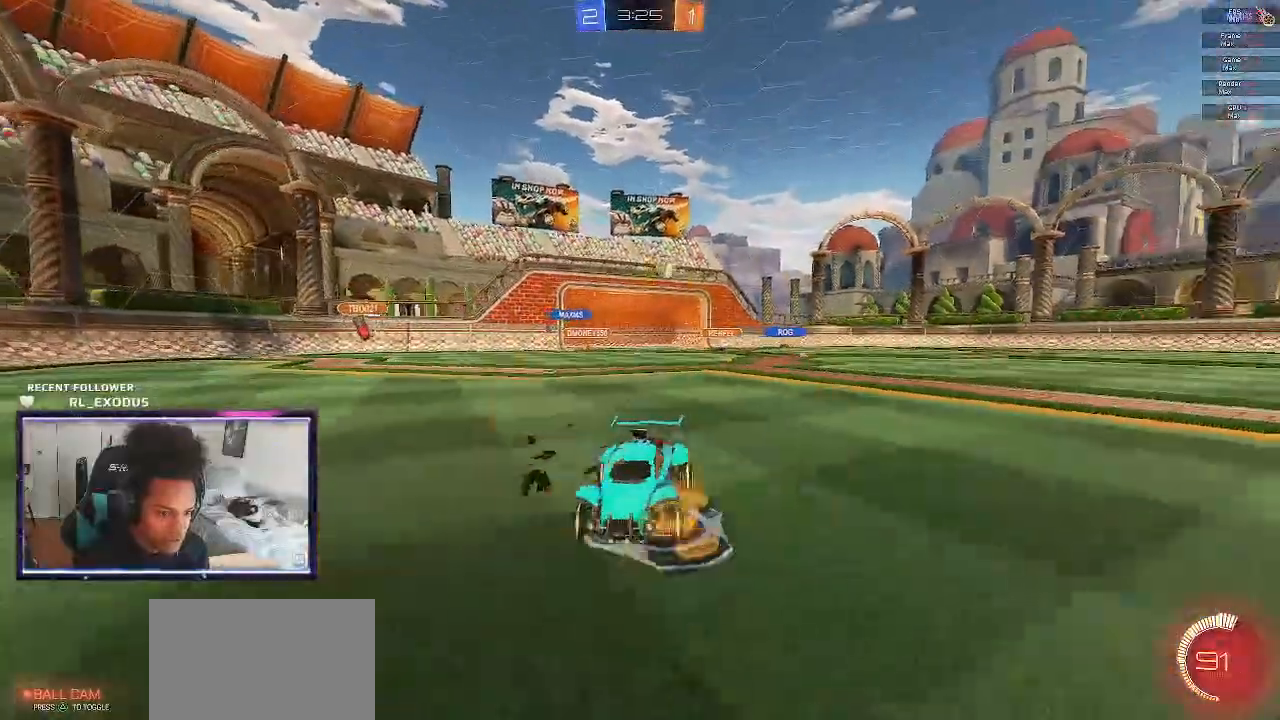
{"buttons": ["CROSS", "L1", "R2"], "left_stick": "left", "right_stick": "center", "events": [[367, "SQUARE", "up"], [500, "CROSS", "down"], [500, "L1", "down"]]}
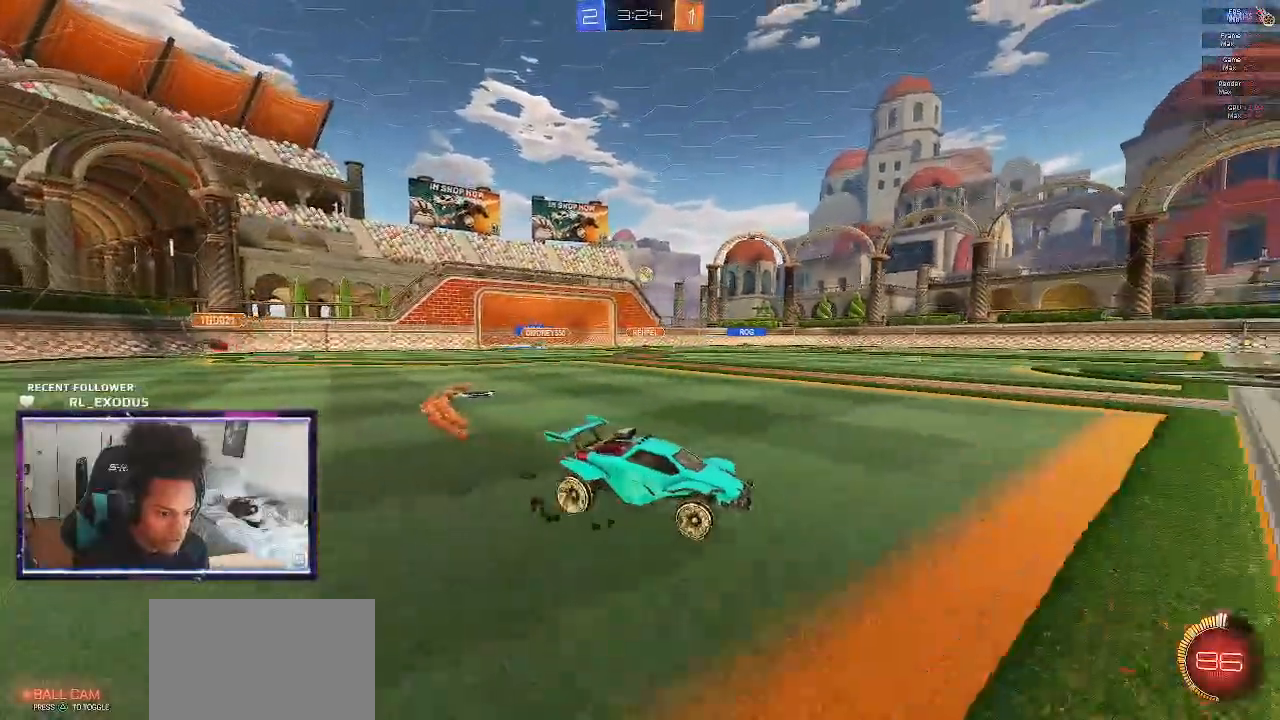
{"buttons": ["SQUARE", "L1", "R2"], "left_stick": "left", "right_stick": "center", "events": [[33, "CROSS", "up"], [100, "CROSS", "down"], [133, "SQUARE", "down"], [167, "CROSS", "up"], [167, "left_stick", "down-left"], [500, "left_stick", "left"]]}
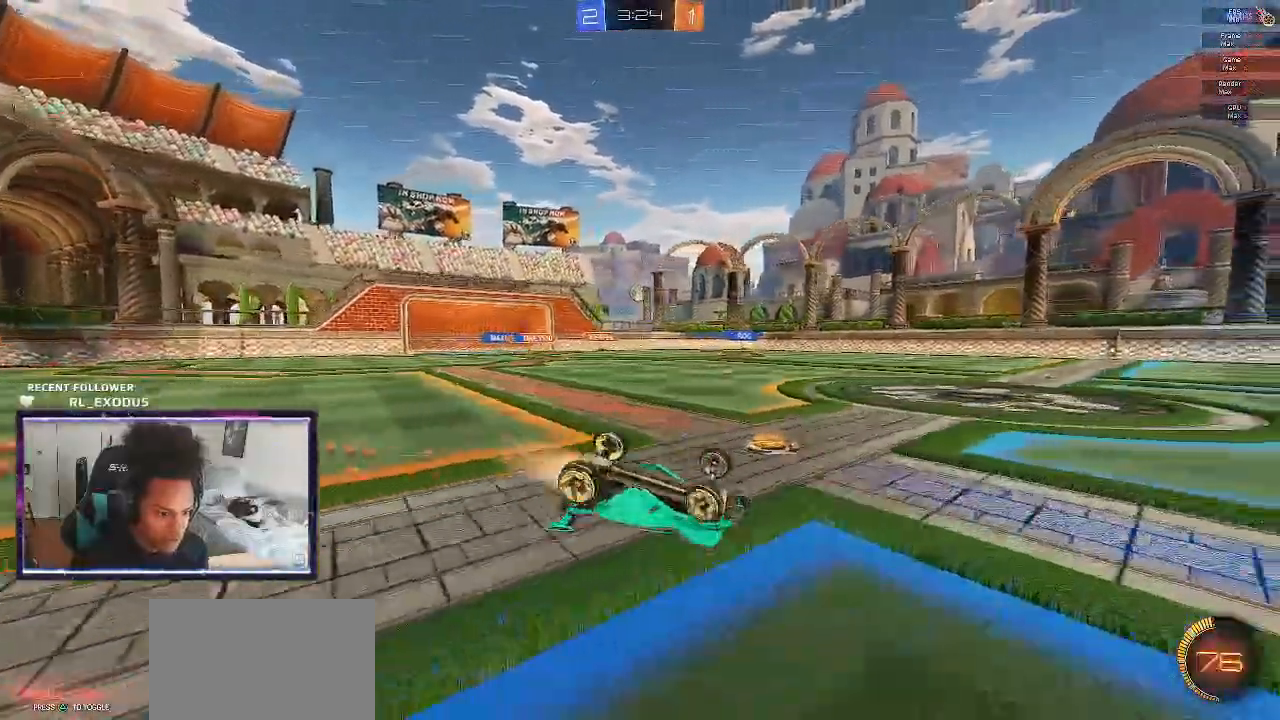
{"buttons": ["R2"], "left_stick": "center", "right_stick": "center", "events": [[33, "SQUARE", "up"], [167, "L1", "up"], [250, "left_stick", "center"]]}
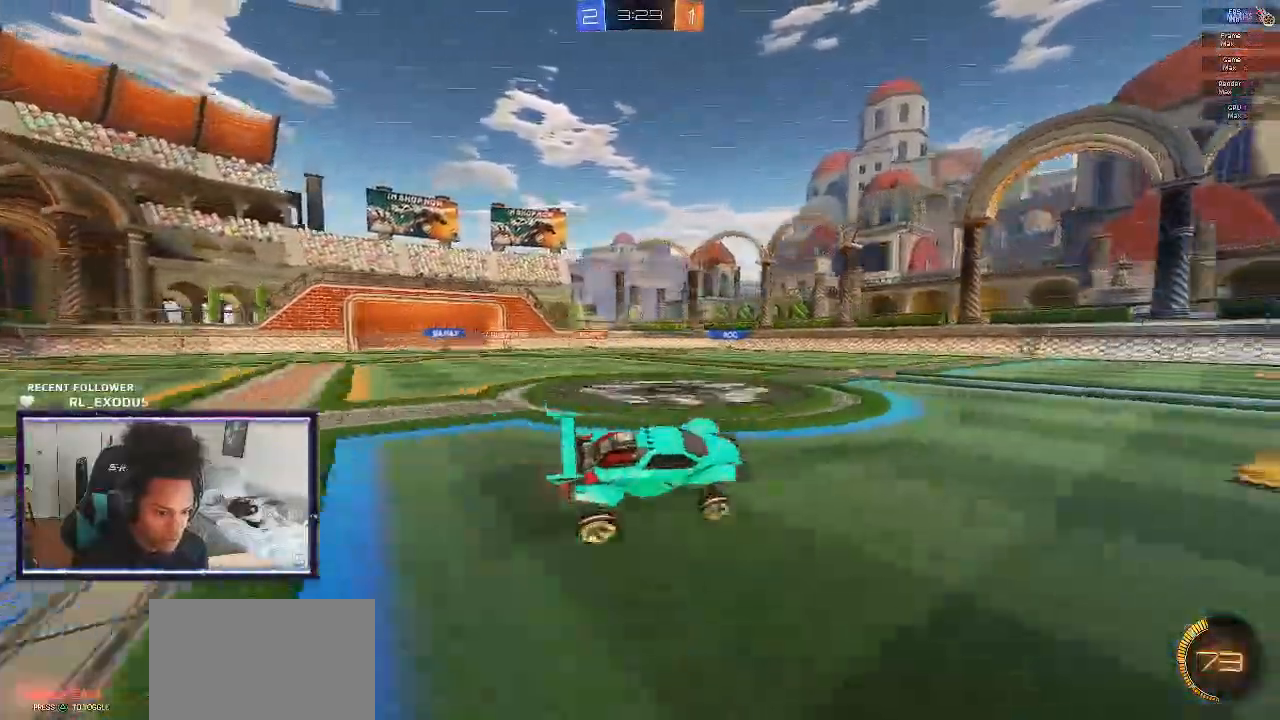
{"buttons": ["R2"], "left_stick": "center", "right_stick": "center", "events": [[167, "left_stick", "right"], [317, "left_stick", "center"]]}
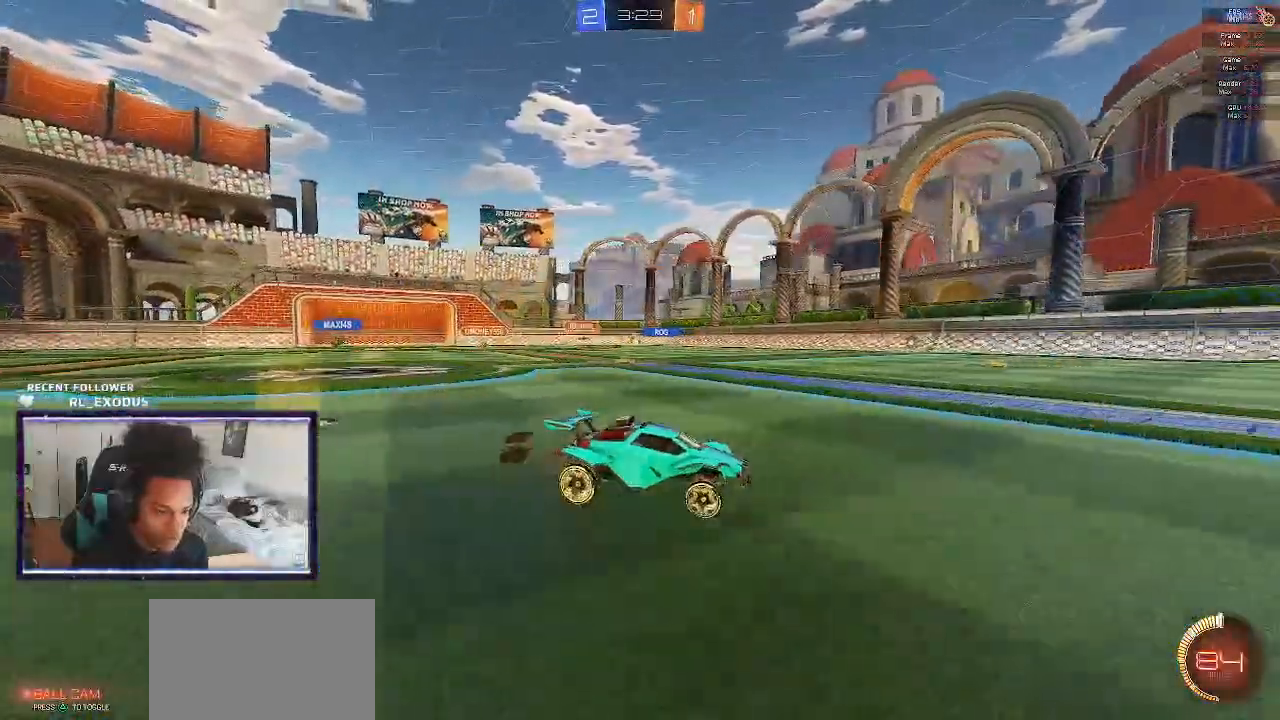
{"buttons": ["R2"], "left_stick": "left", "right_stick": "center", "events": [[100, "left_stick", "left"], [200, "L1", "down"], [367, "L1", "up"]]}
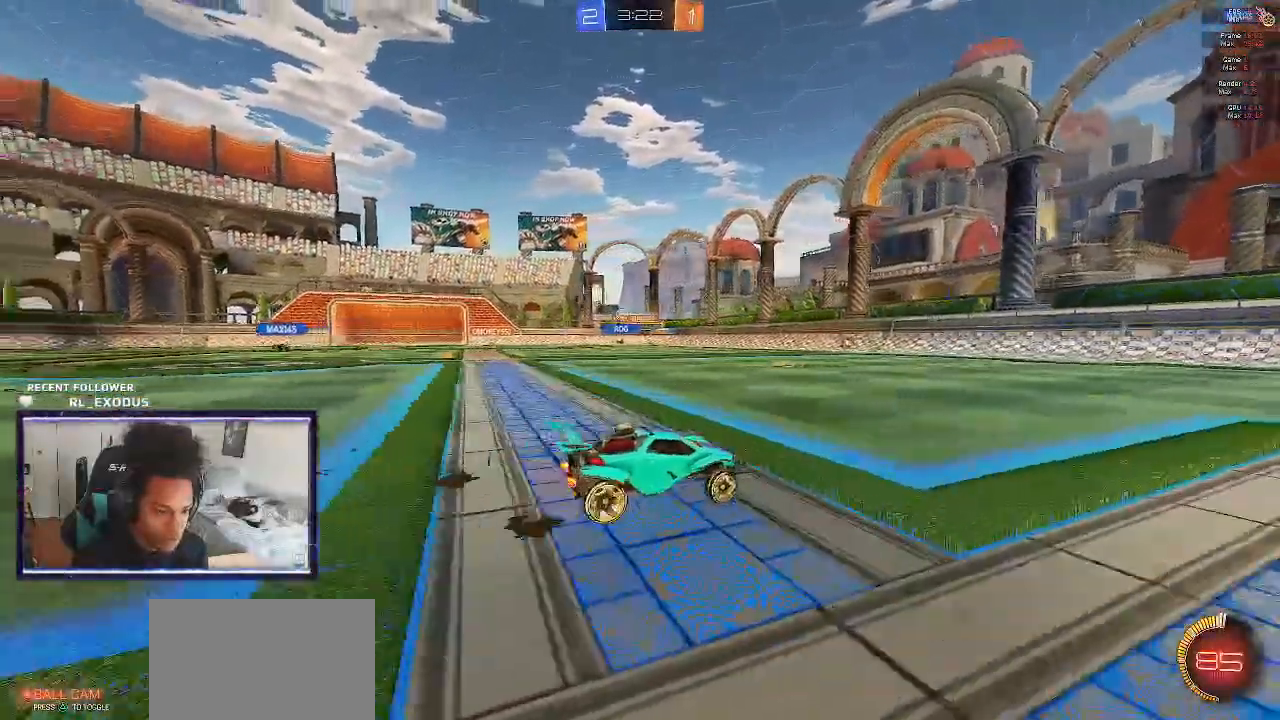
{"buttons": ["SQUARE", "R2"], "left_stick": "center", "right_stick": "center", "events": [[167, "SQUARE", "down"], [483, "left_stick", "center"]]}
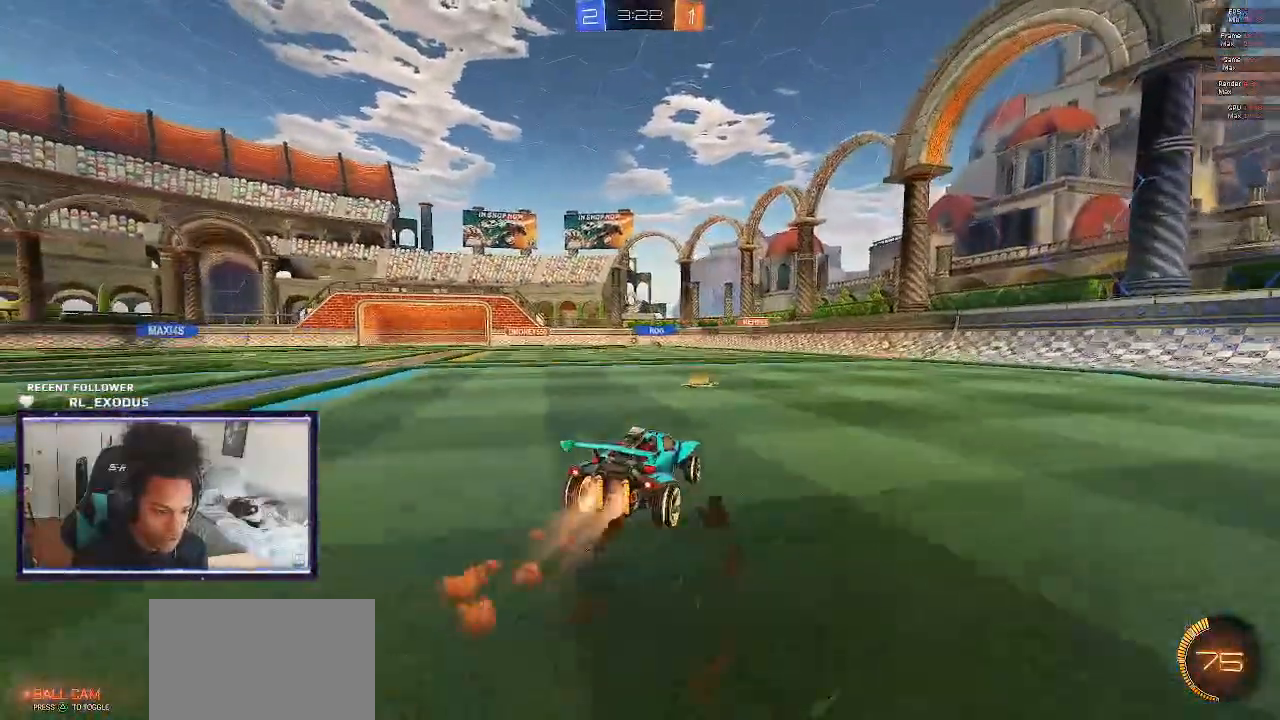
{"buttons": ["R2"], "left_stick": "center", "right_stick": "center", "events": [[50, "left_stick", "left"], [500, "SQUARE", "up"], [500, "left_stick", "center"]]}
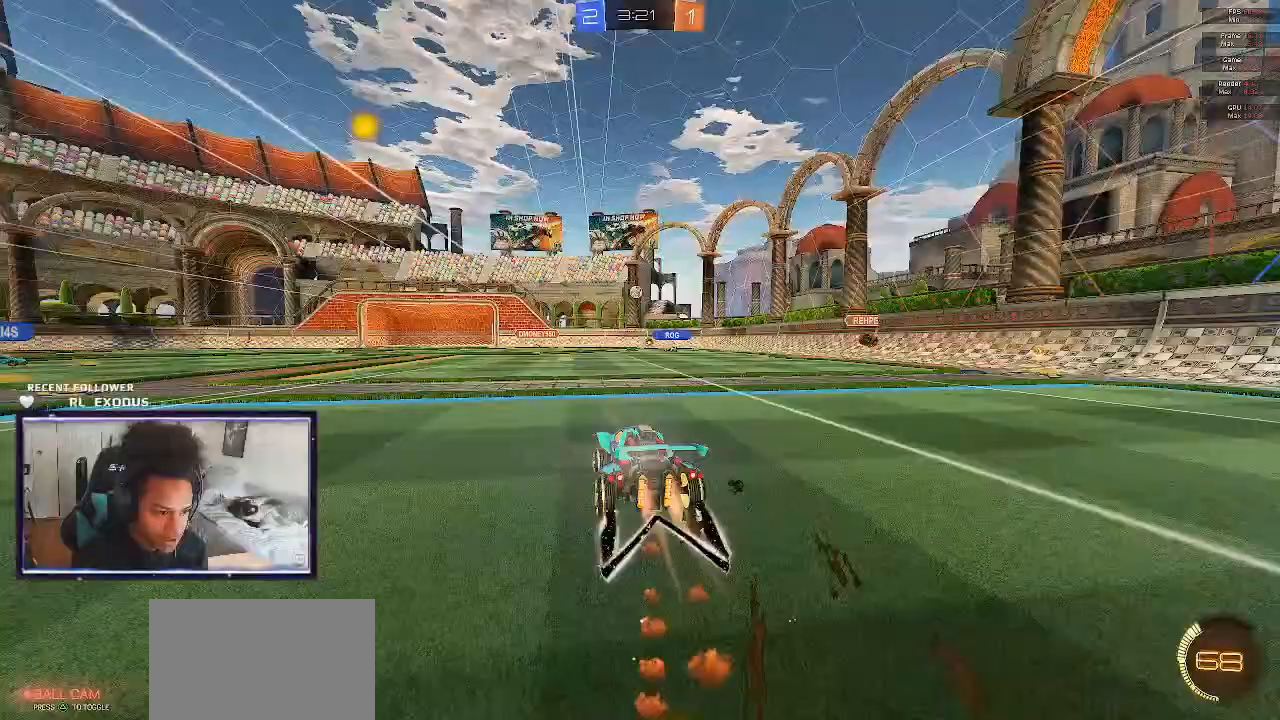
{"buttons": ["R2"], "left_stick": "right", "right_stick": "center", "events": [[467, "left_stick", "right"]]}
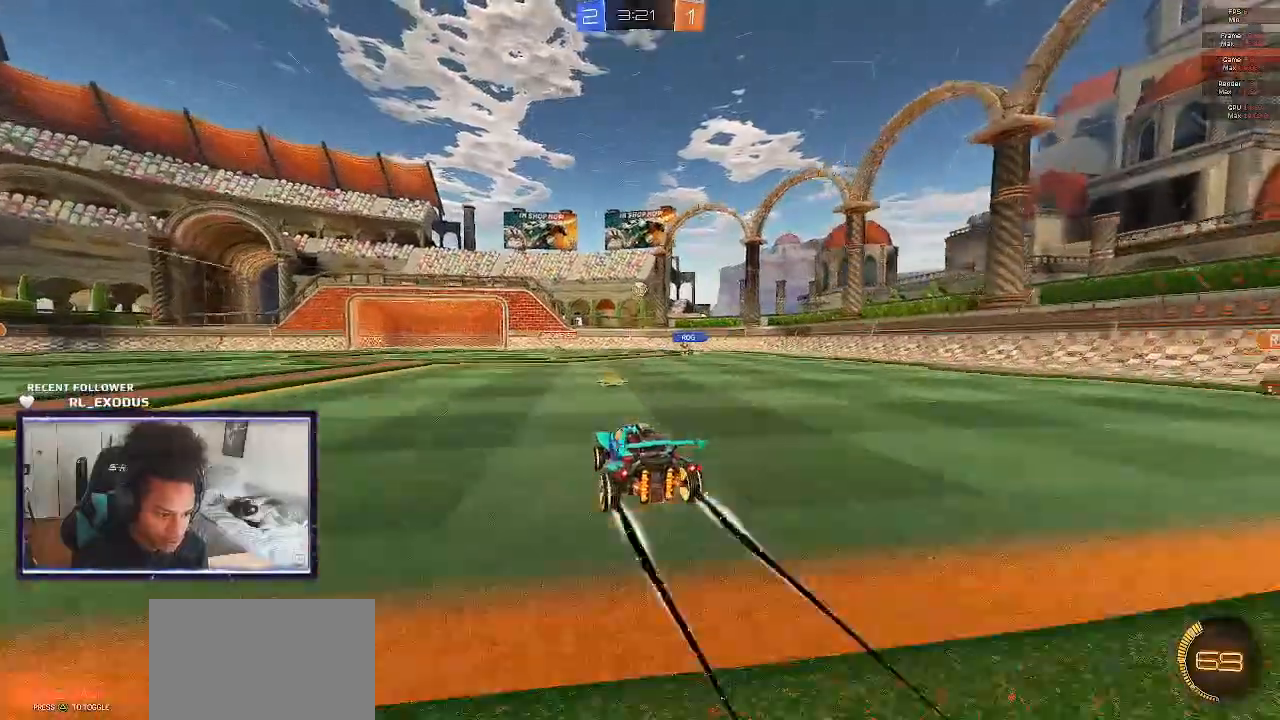
{"buttons": [], "left_stick": "down-right", "right_stick": "center", "events": [[33, "left_stick", "center"], [233, "R2", "up"], [283, "left_stick", "right"], [333, "left_stick", "down-right"]]}
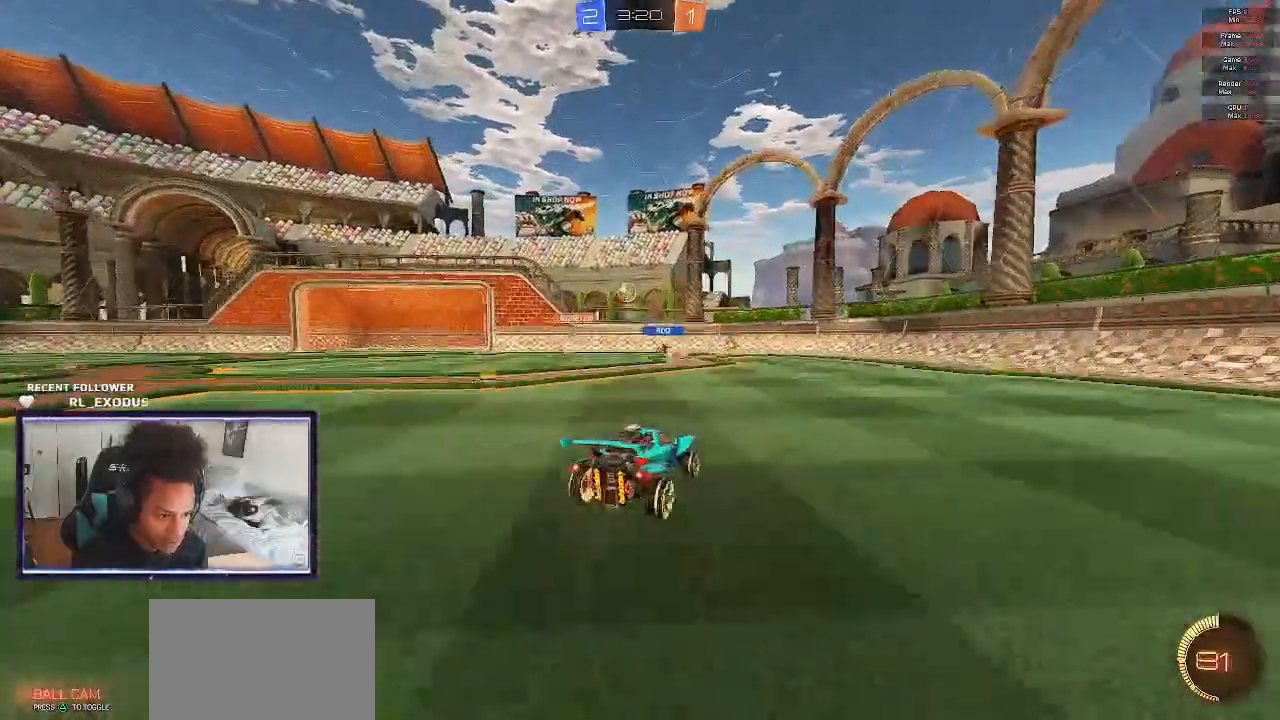
{"buttons": ["R2"], "left_stick": "center", "right_stick": "center", "events": [[67, "left_stick", "center"], [167, "left_stick", "left"], [267, "L2", "down"], [300, "left_stick", "center"], [467, "L2", "up"], [467, "R2", "down"]]}